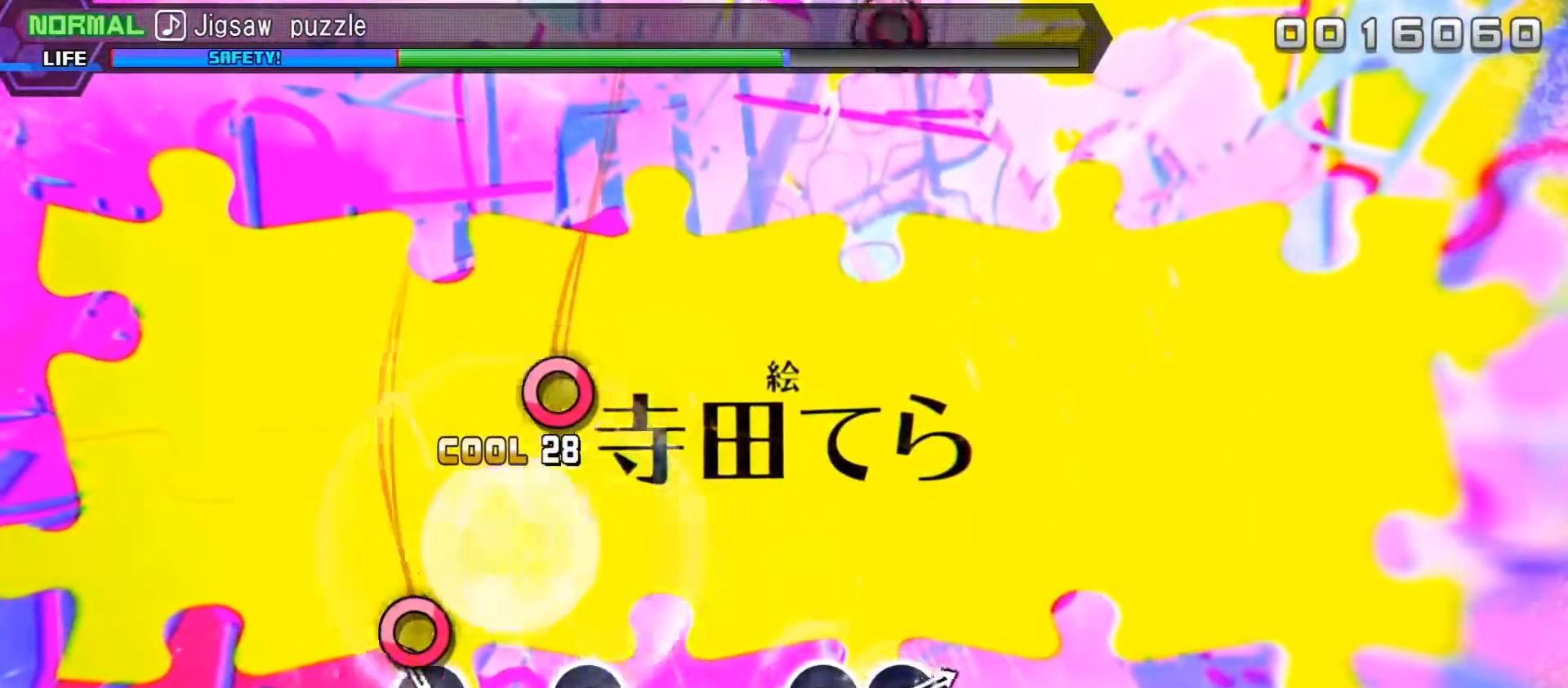
Gameplay with a controller (PlayStation layout); each line is a JSON object with the inputs held at the frame after it. "events" lists button and stick changes between this image and that frame as [ms after this image, input, new state], when the widget could be followed in between. Not read: L3 R3.
{"buttons": [], "left_stick": "center", "right_stick": "center", "events": [[50, "CIRCLE", "down"], [167, "CIRCLE", "up"], [400, "CIRCLE", "down"], [500, "CIRCLE", "up"]]}
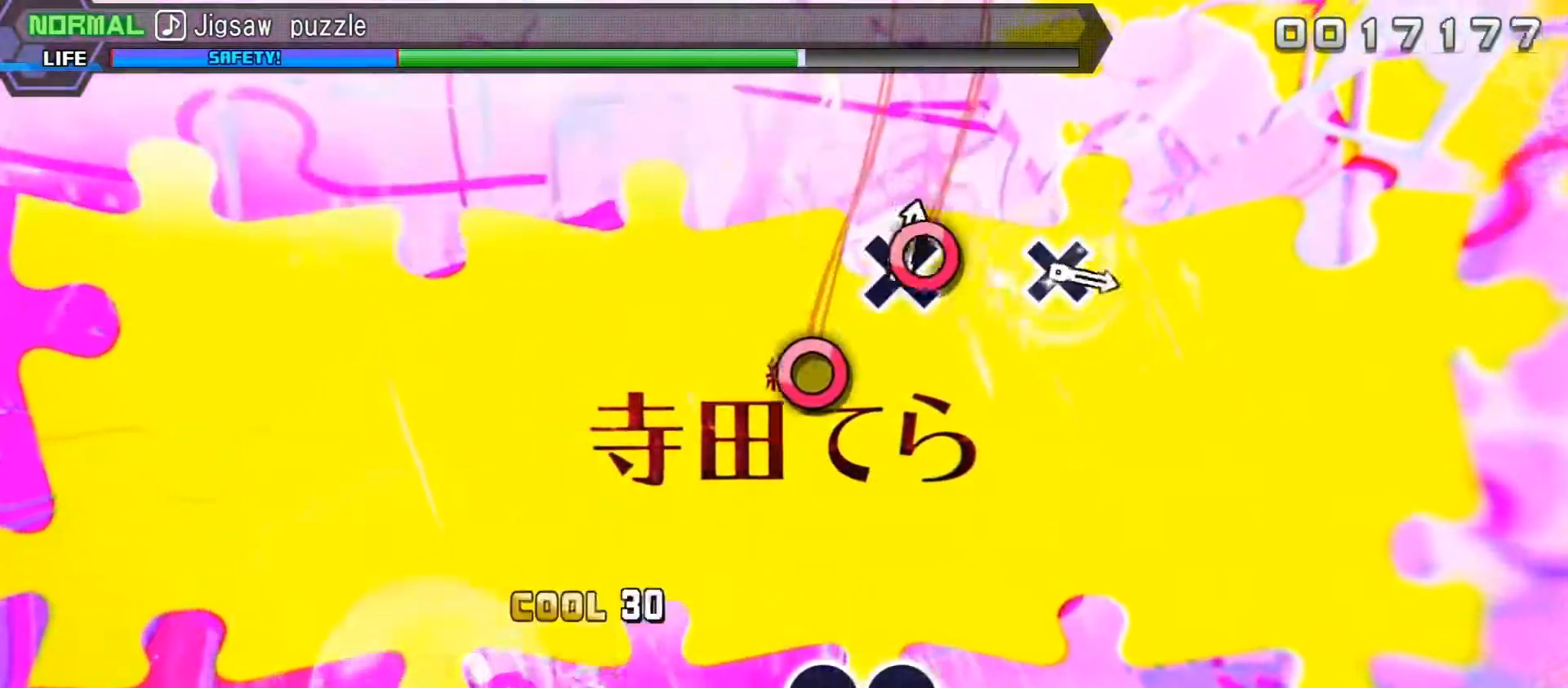
{"buttons": [], "left_stick": "center", "right_stick": "center", "events": [[383, "CIRCLE", "down"], [467, "CIRCLE", "up"]]}
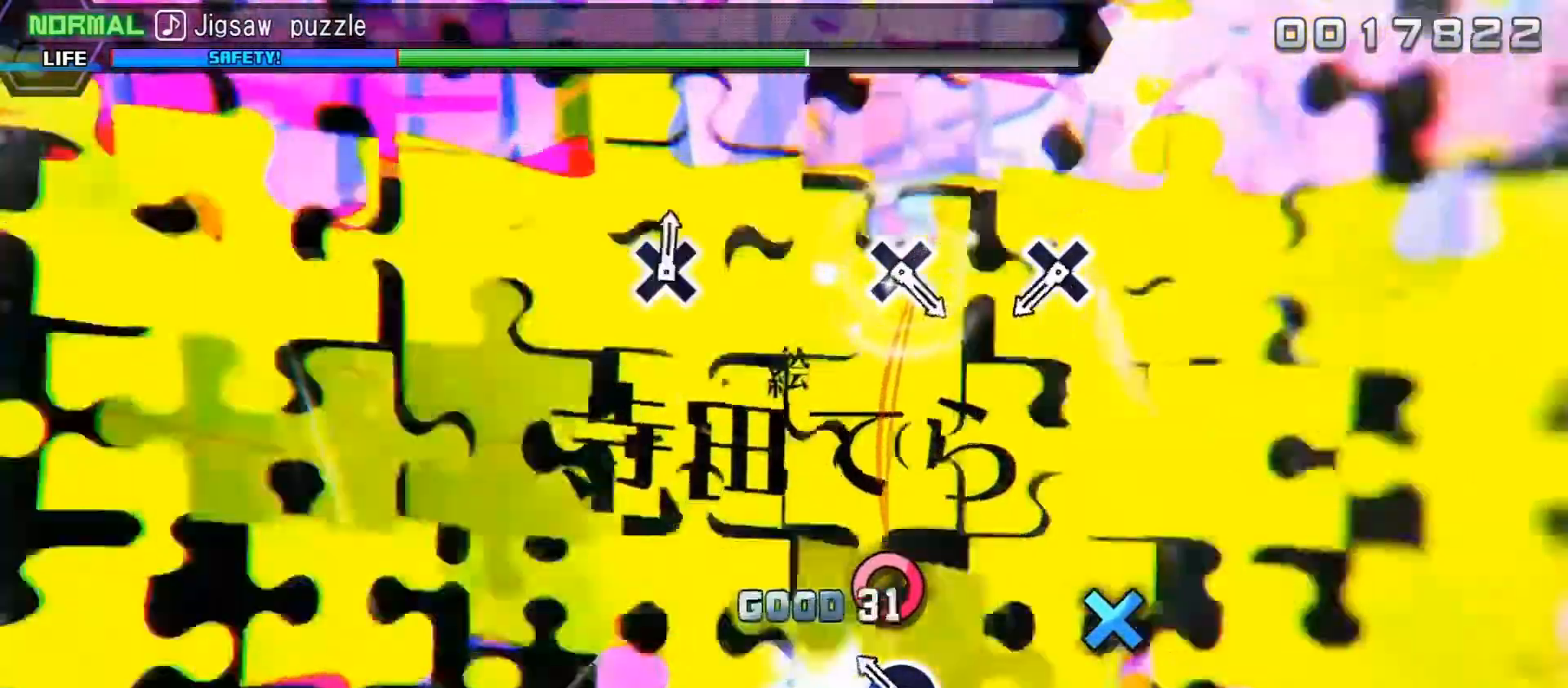
{"buttons": ["DPAD_DOWN"], "left_stick": "center", "right_stick": "center", "events": [[67, "CIRCLE", "down"], [167, "CIRCLE", "up"], [433, "DPAD_DOWN", "down"]]}
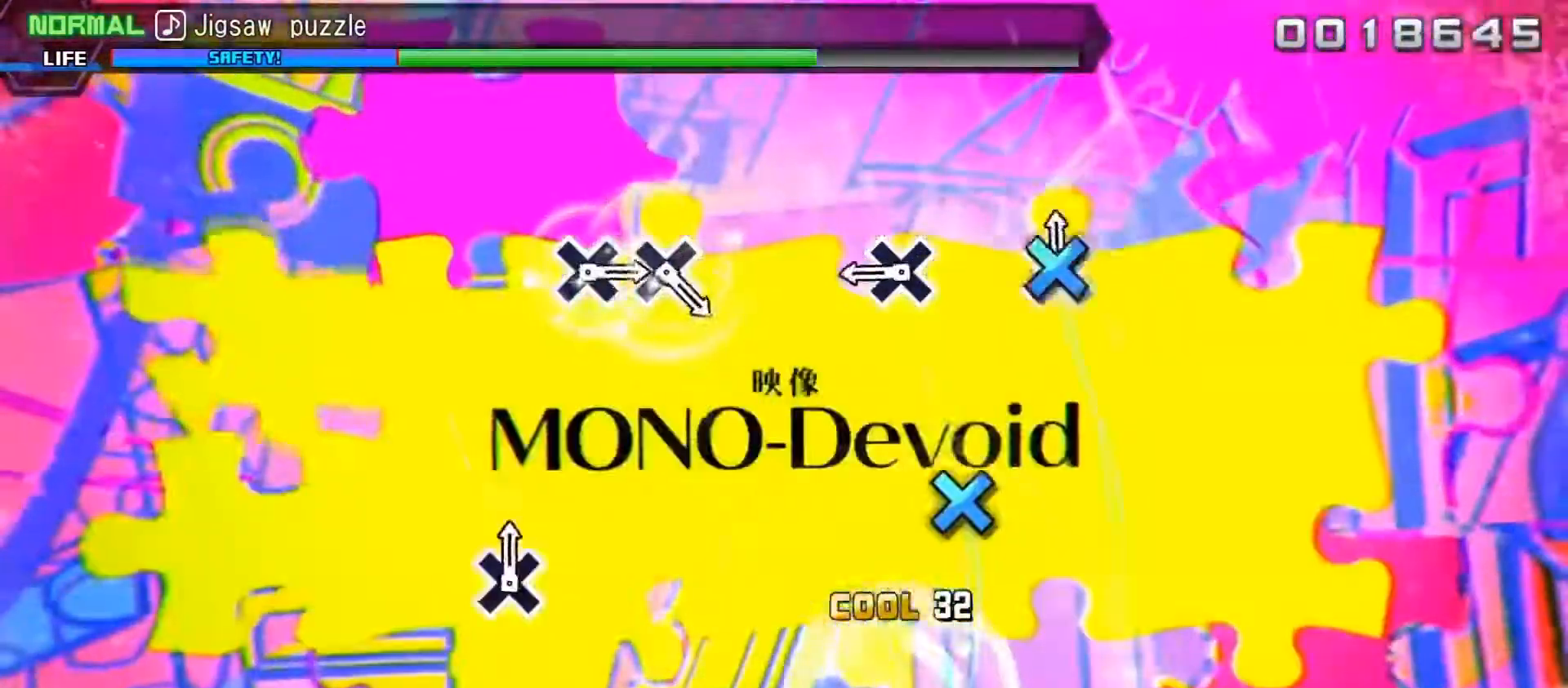
{"buttons": [], "left_stick": "center", "right_stick": "center", "events": [[50, "DPAD_DOWN", "up"], [300, "DPAD_DOWN", "down"], [417, "DPAD_DOWN", "up"]]}
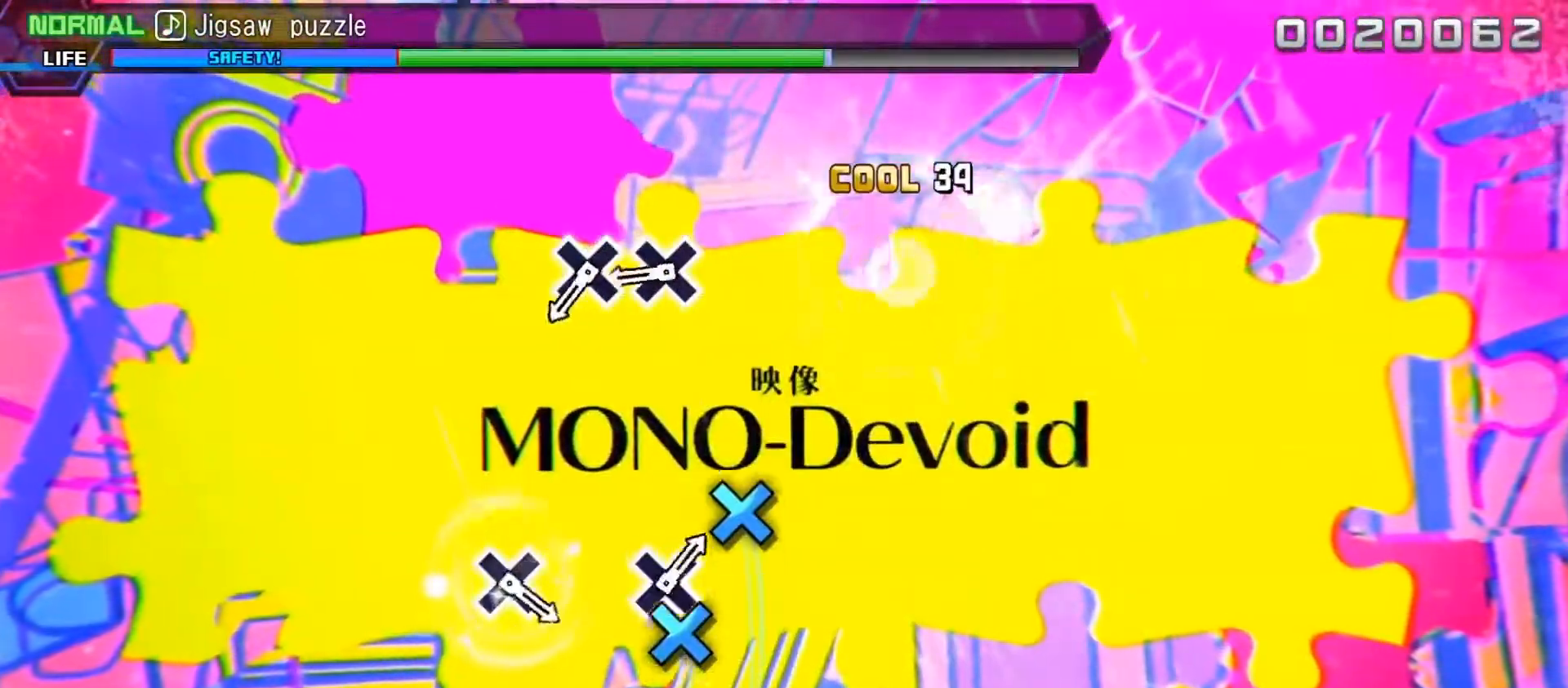
{"buttons": ["DPAD_DOWN"], "left_stick": "center", "right_stick": "center", "events": [[283, "DPAD_DOWN", "down"], [383, "DPAD_DOWN", "up"], [483, "DPAD_DOWN", "down"]]}
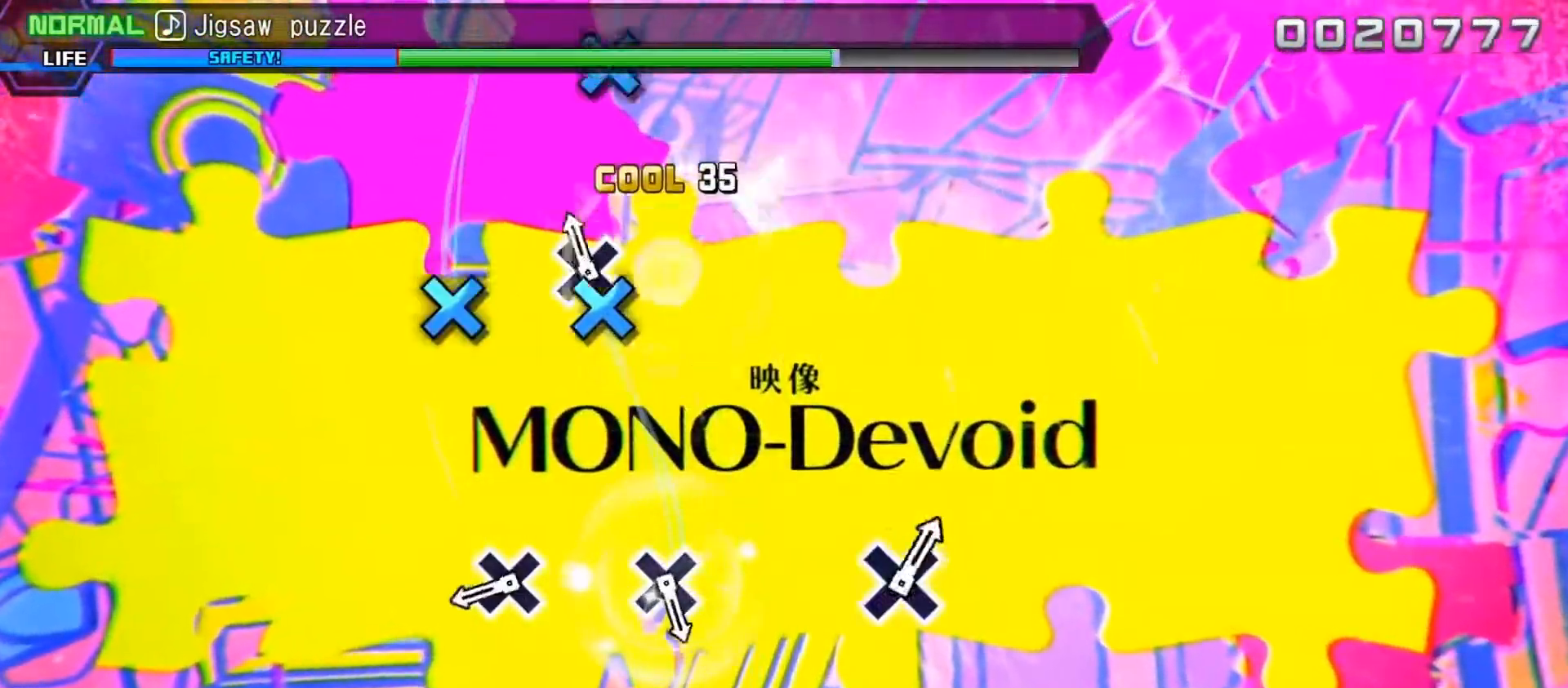
{"buttons": [], "left_stick": "center", "right_stick": "center", "events": [[67, "DPAD_DOWN", "up"], [350, "DPAD_DOWN", "down"], [450, "DPAD_DOWN", "up"]]}
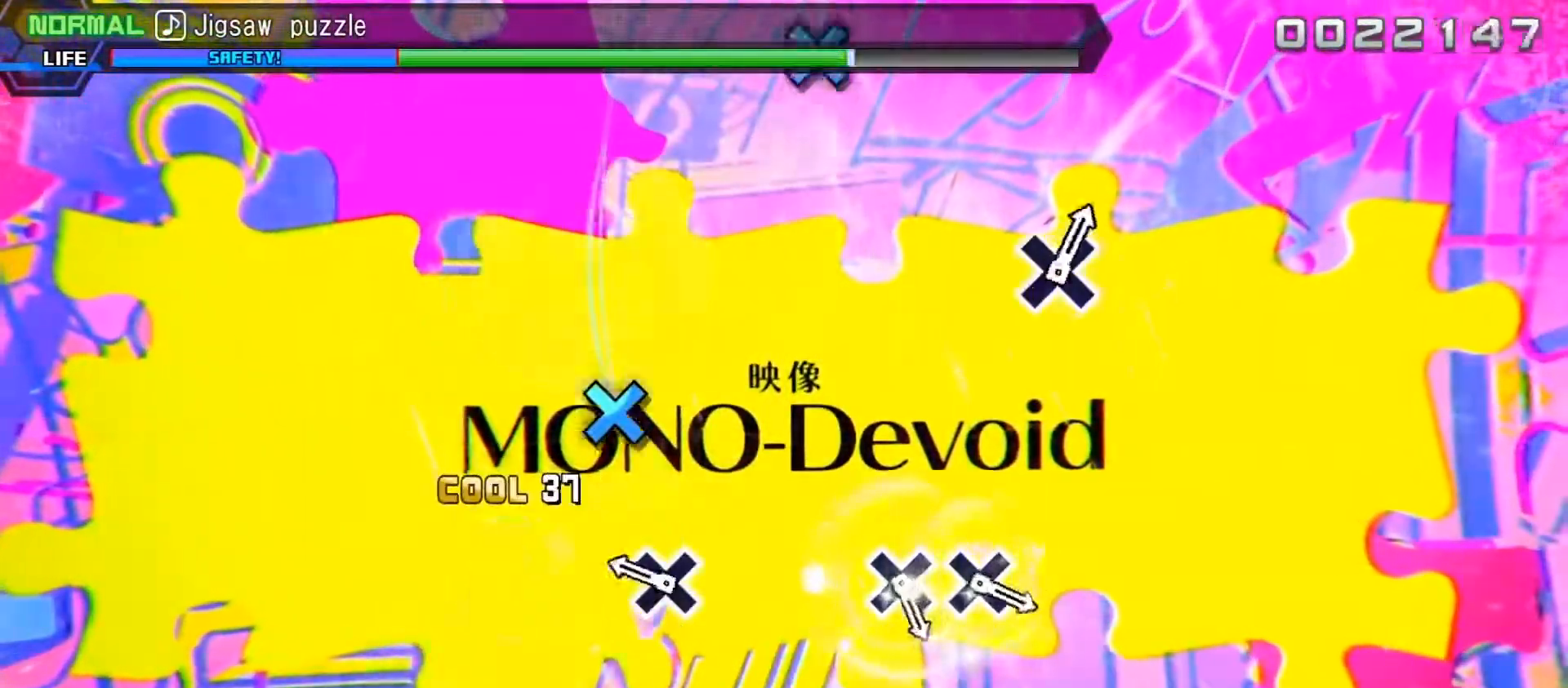
{"buttons": [], "left_stick": "center", "right_stick": "center", "events": [[167, "DPAD_DOWN", "down"], [267, "DPAD_DOWN", "up"]]}
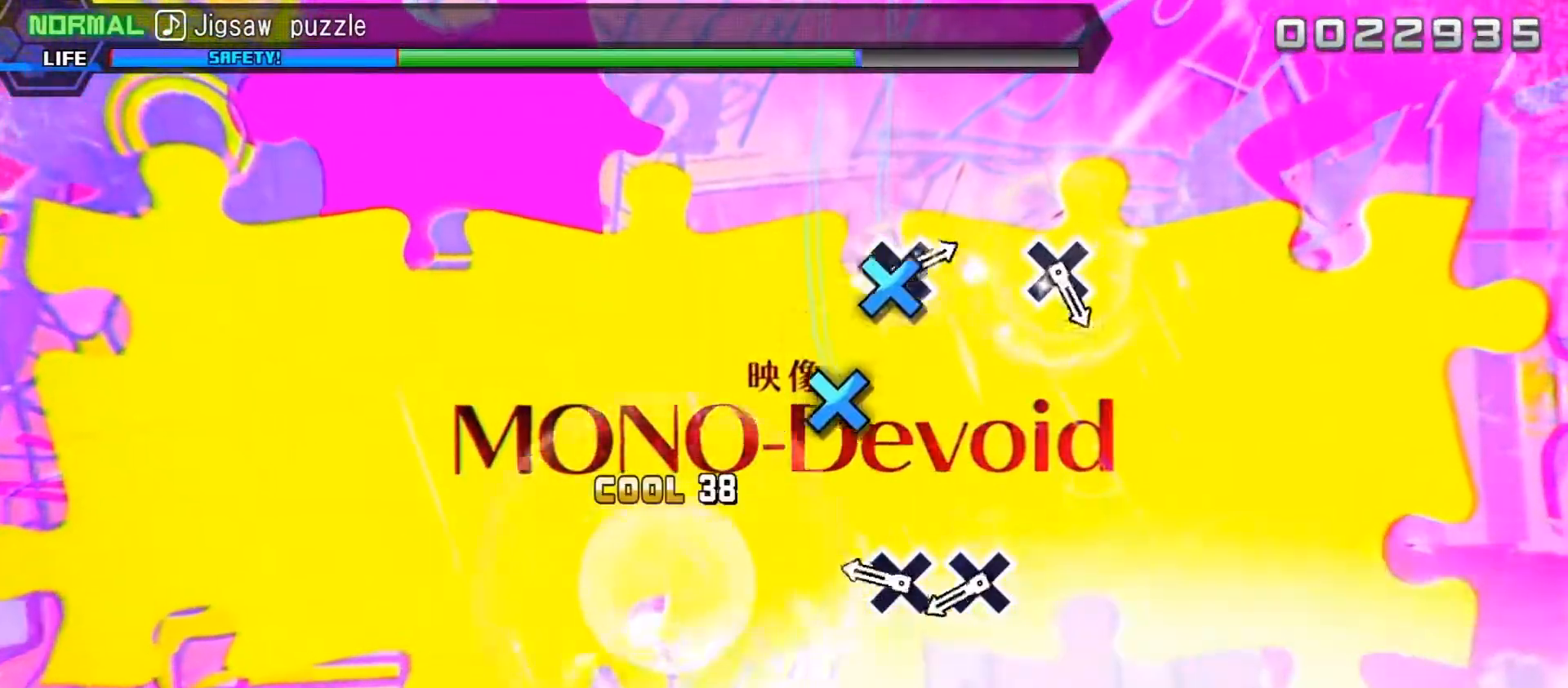
{"buttons": [], "left_stick": "center", "right_stick": "center", "events": [[167, "DPAD_DOWN", "down"], [283, "DPAD_DOWN", "up"], [367, "DPAD_DOWN", "down"], [450, "DPAD_DOWN", "up"]]}
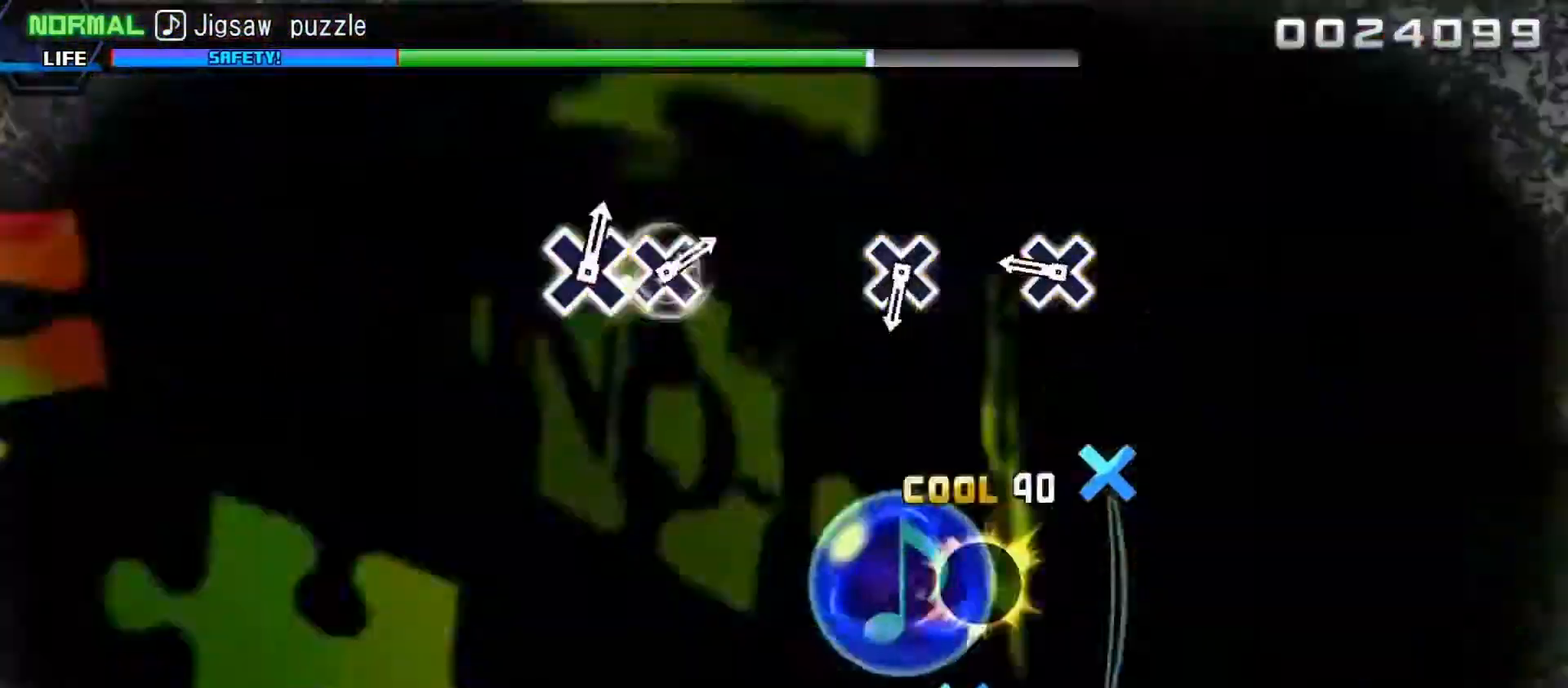
{"buttons": [], "left_stick": "center", "right_stick": "center", "events": [[233, "DPAD_DOWN", "down"], [333, "DPAD_DOWN", "up"]]}
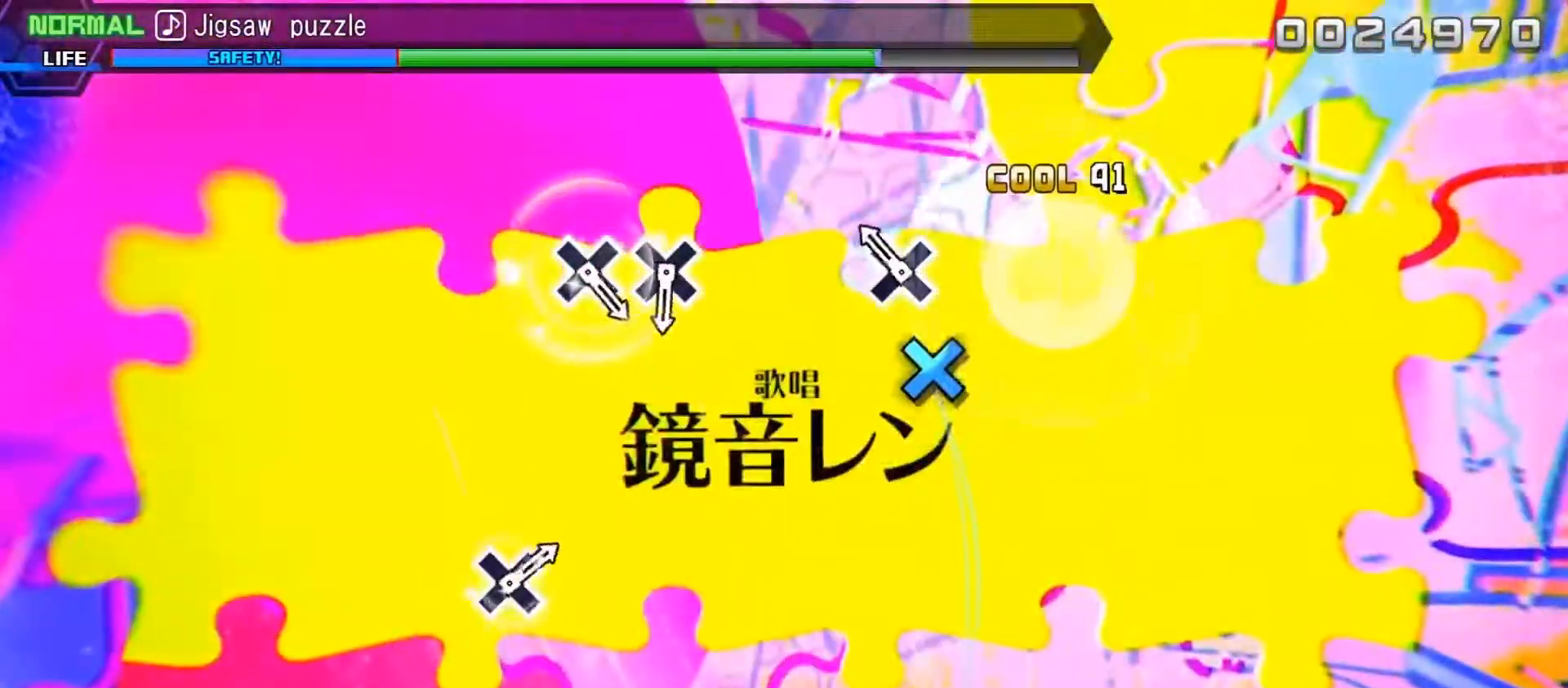
{"buttons": [], "left_stick": "center", "right_stick": "center", "events": [[100, "DPAD_DOWN", "down"], [217, "DPAD_DOWN", "up"]]}
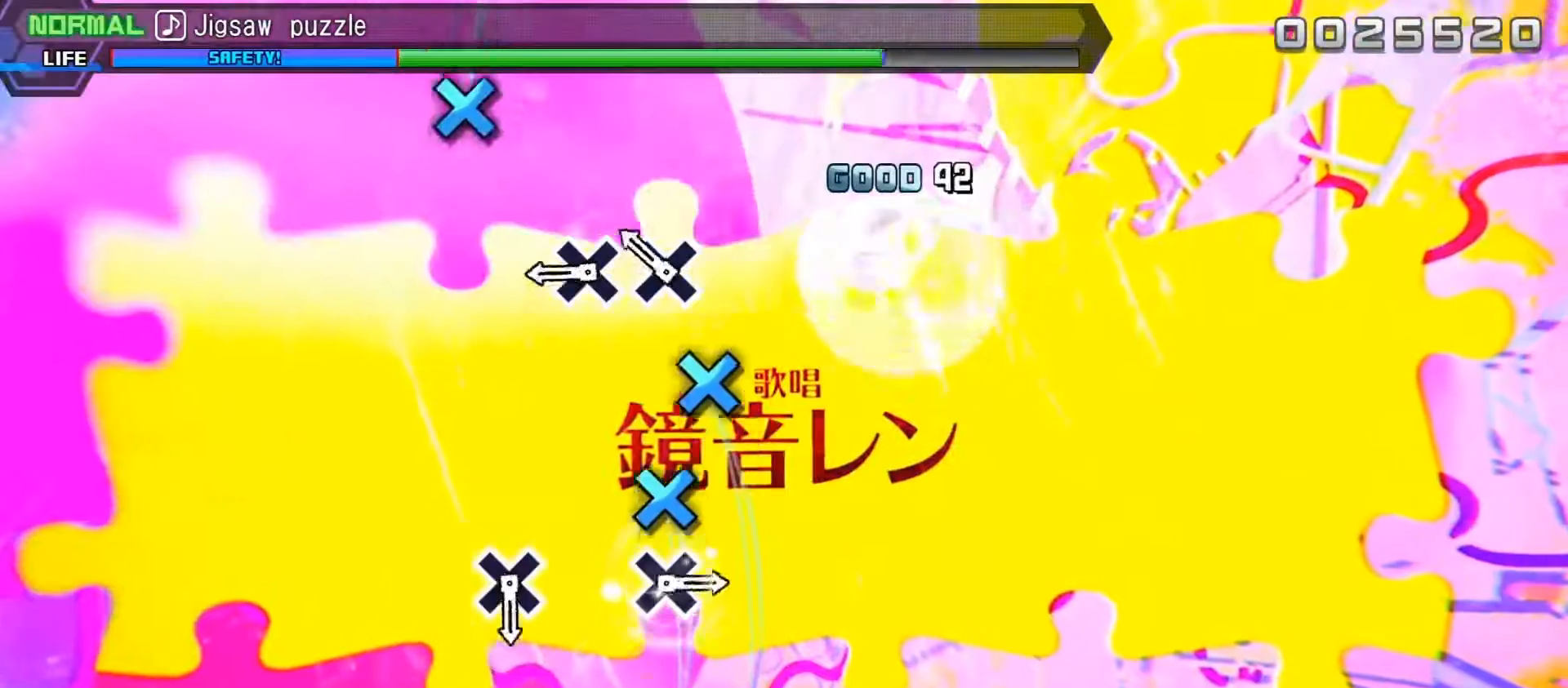
{"buttons": [], "left_stick": "center", "right_stick": "center", "events": [[100, "DPAD_DOWN", "down"], [183, "DPAD_DOWN", "up"], [283, "DPAD_DOWN", "down"], [350, "DPAD_DOWN", "up"]]}
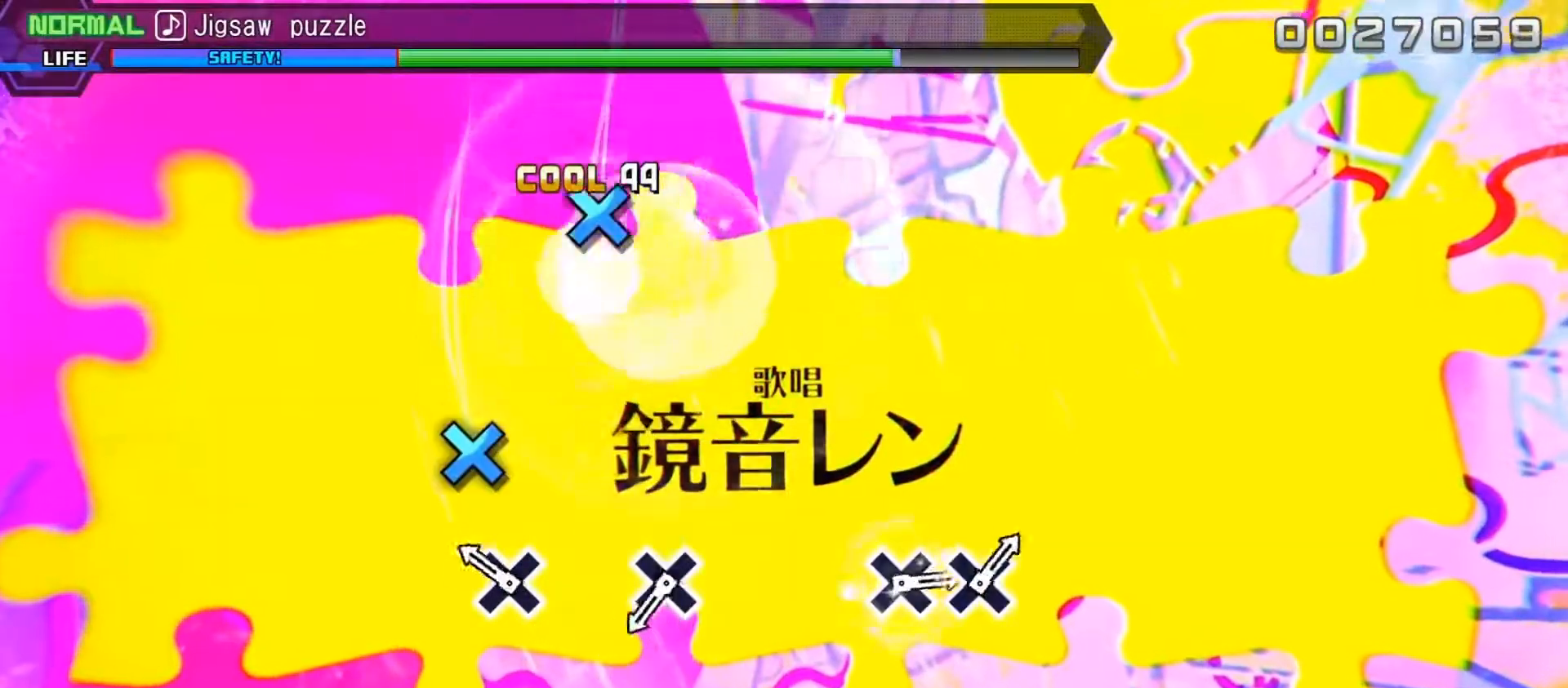
{"buttons": ["DPAD_DOWN"], "left_stick": "center", "right_stick": "center", "events": [[133, "DPAD_DOWN", "down"], [233, "DPAD_DOWN", "up"], [500, "DPAD_DOWN", "down"]]}
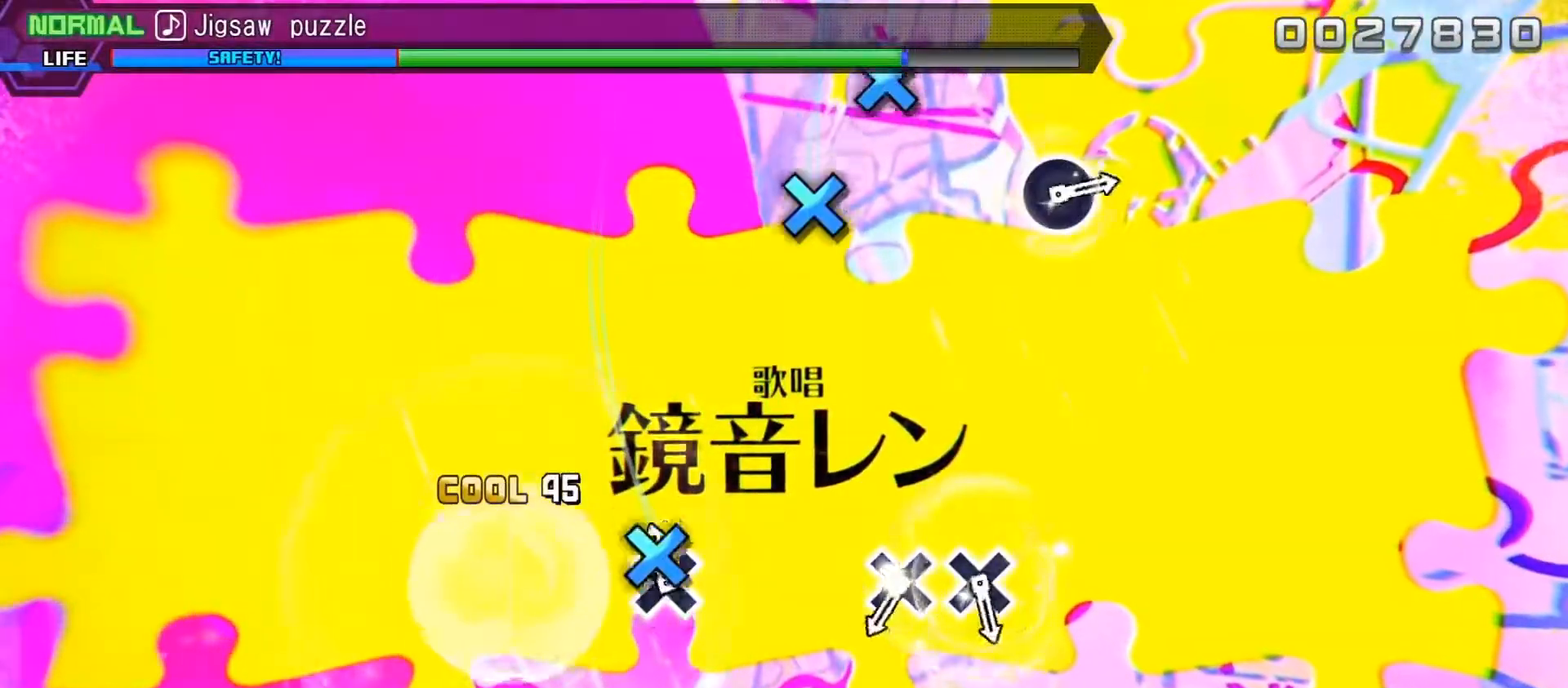
{"buttons": ["DPAD_DOWN"], "left_stick": "center", "right_stick": "center", "events": [[100, "DPAD_DOWN", "up"], [467, "DPAD_DOWN", "down"]]}
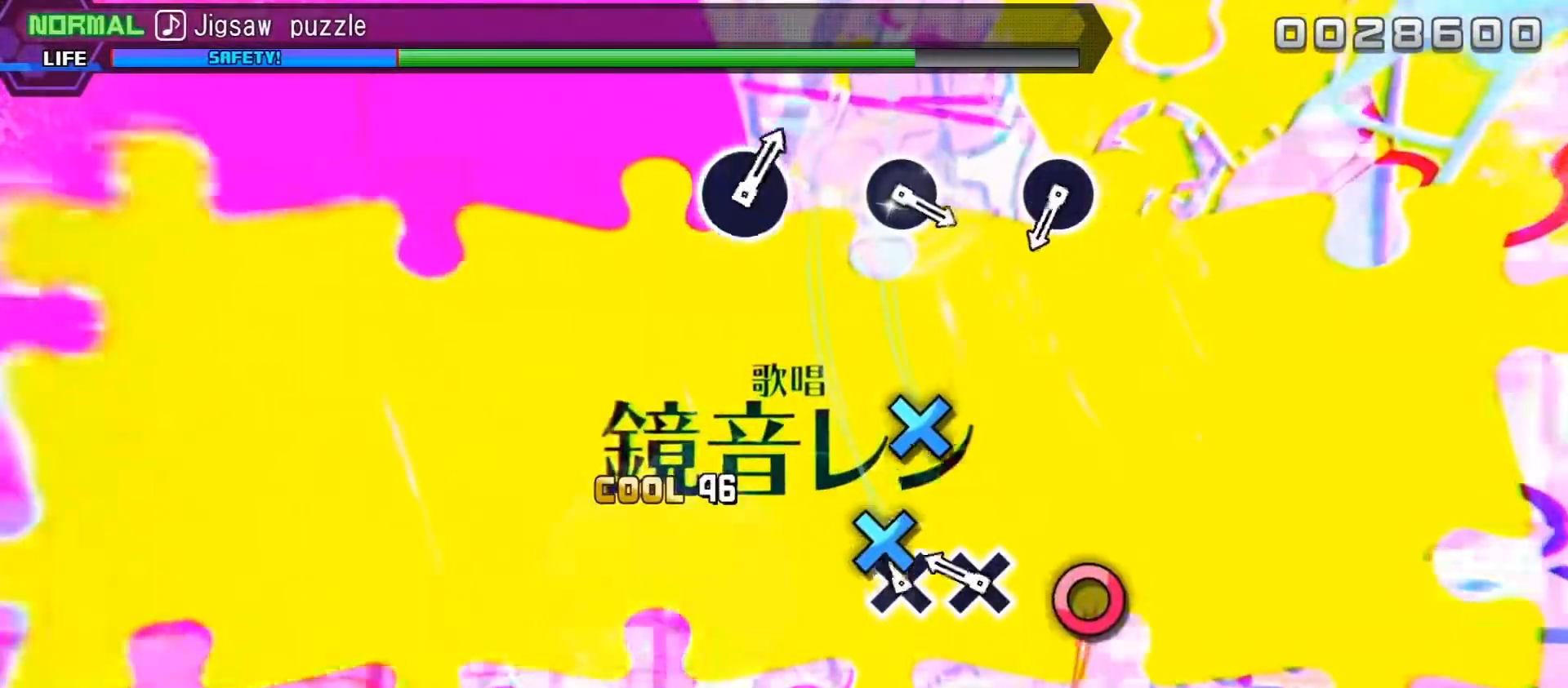
{"buttons": [], "left_stick": "center", "right_stick": "center", "events": [[67, "DPAD_DOWN", "up"], [167, "DPAD_DOWN", "down"], [250, "DPAD_DOWN", "up"]]}
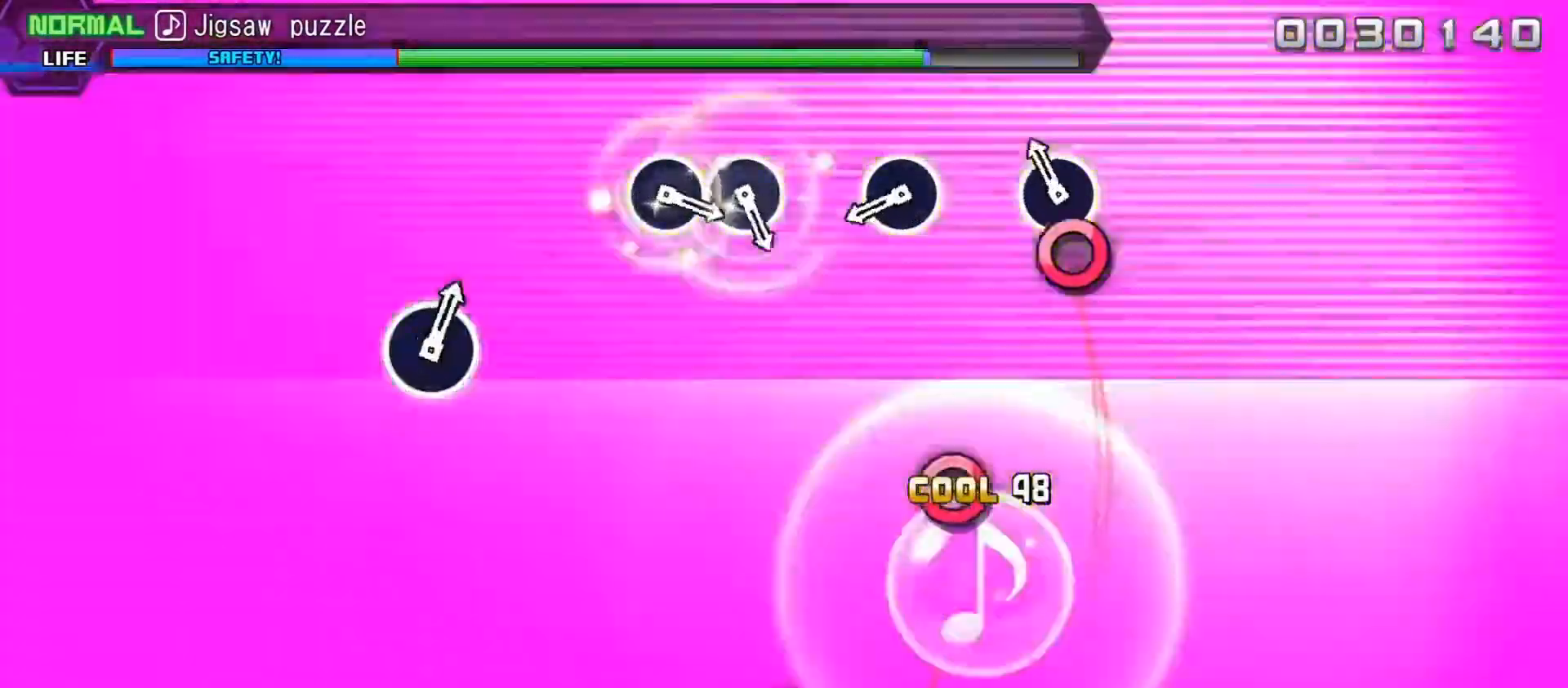
{"buttons": [], "left_stick": "center", "right_stick": "center", "events": [[17, "CIRCLE", "down"], [117, "CIRCLE", "up"], [350, "CIRCLE", "down"], [450, "CIRCLE", "up"]]}
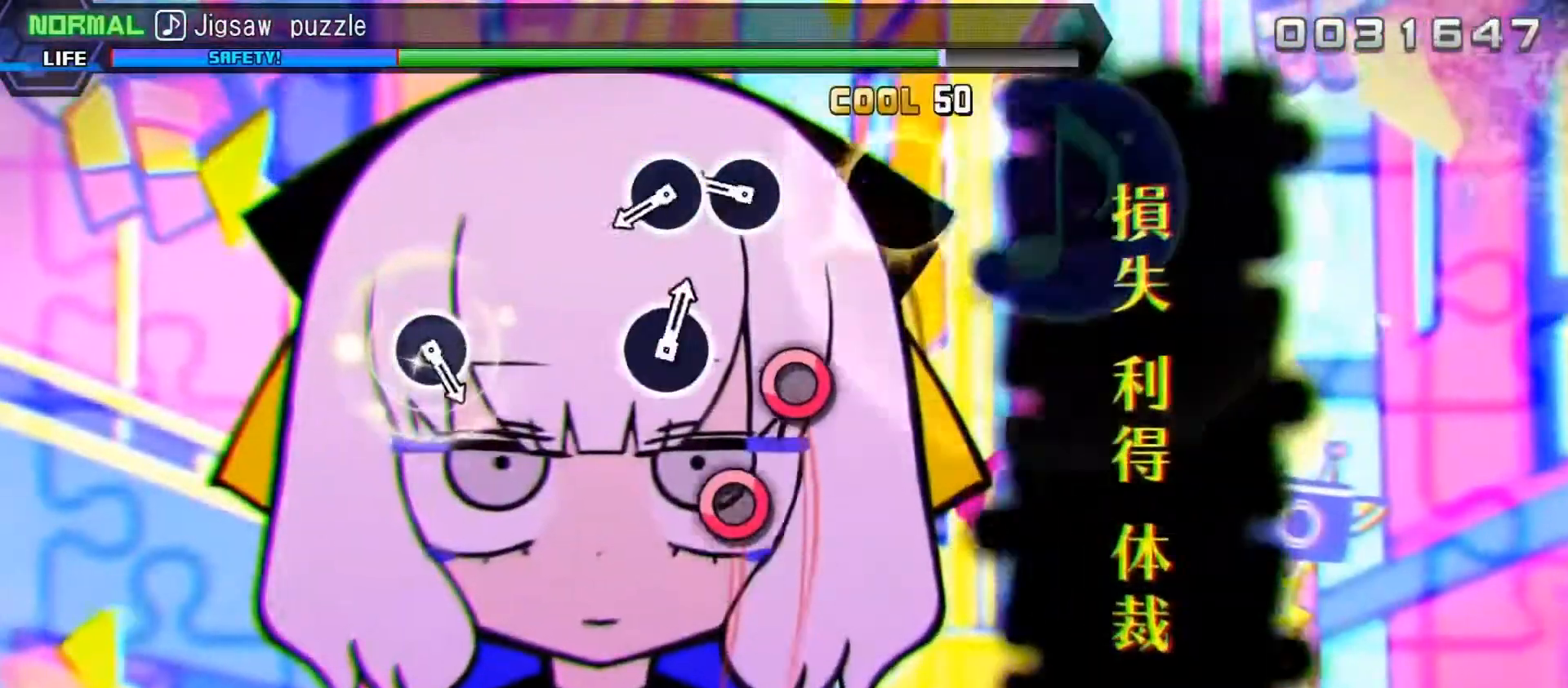
{"buttons": [], "left_stick": "center", "right_stick": "center", "events": [[217, "CIRCLE", "down"], [317, "CIRCLE", "up"], [400, "CIRCLE", "down"], [483, "CIRCLE", "up"]]}
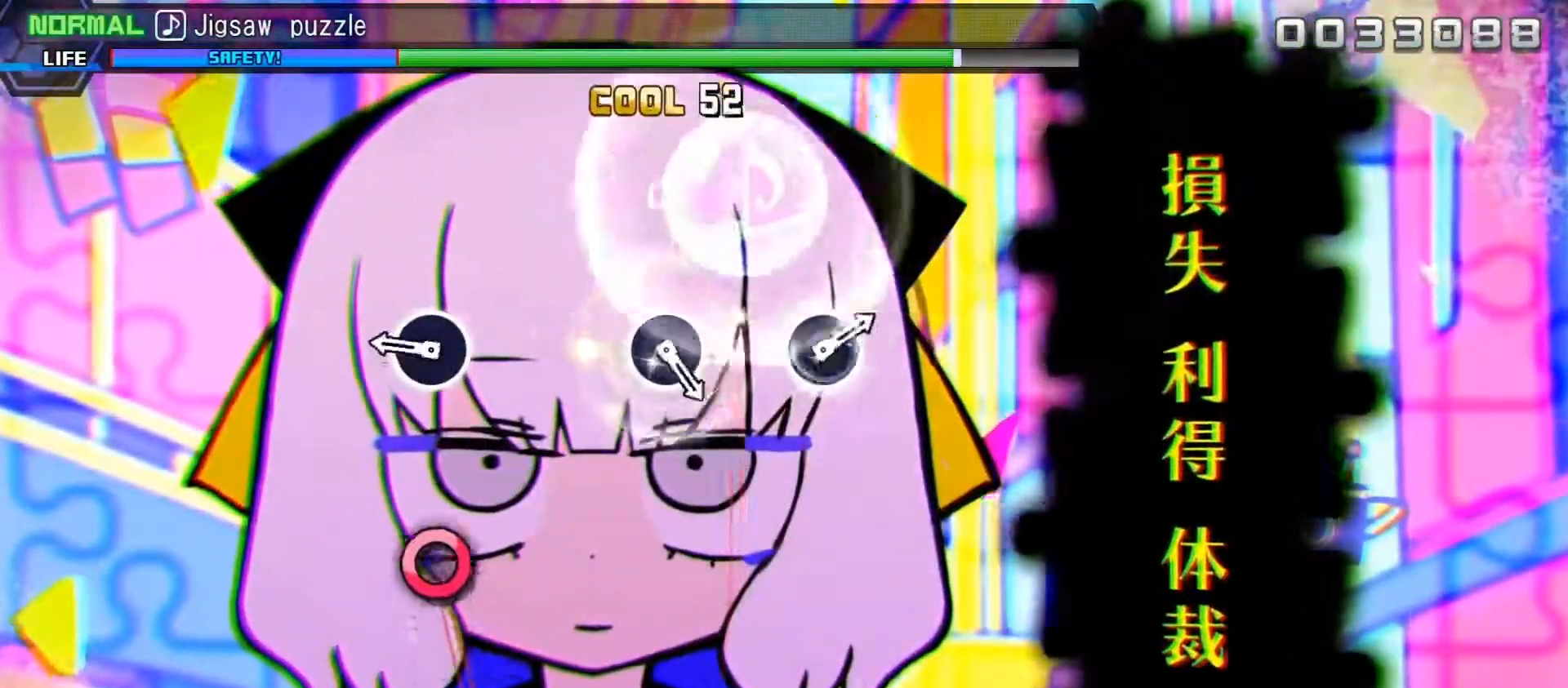
{"buttons": [], "left_stick": "center", "right_stick": "center", "events": [[300, "CIRCLE", "down"], [400, "CIRCLE", "up"]]}
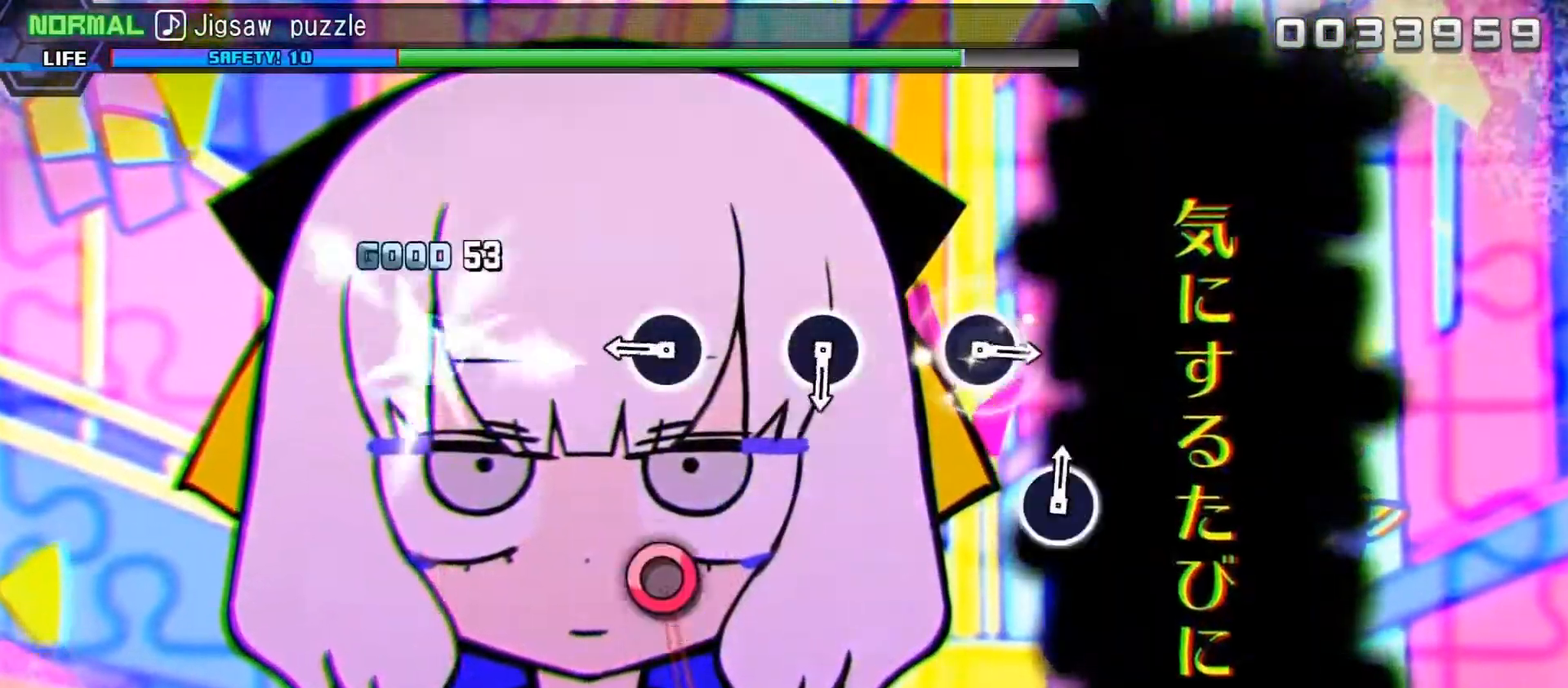
{"buttons": [], "left_stick": "center", "right_stick": "center", "events": [[250, "CIRCLE", "down"], [350, "CIRCLE", "up"]]}
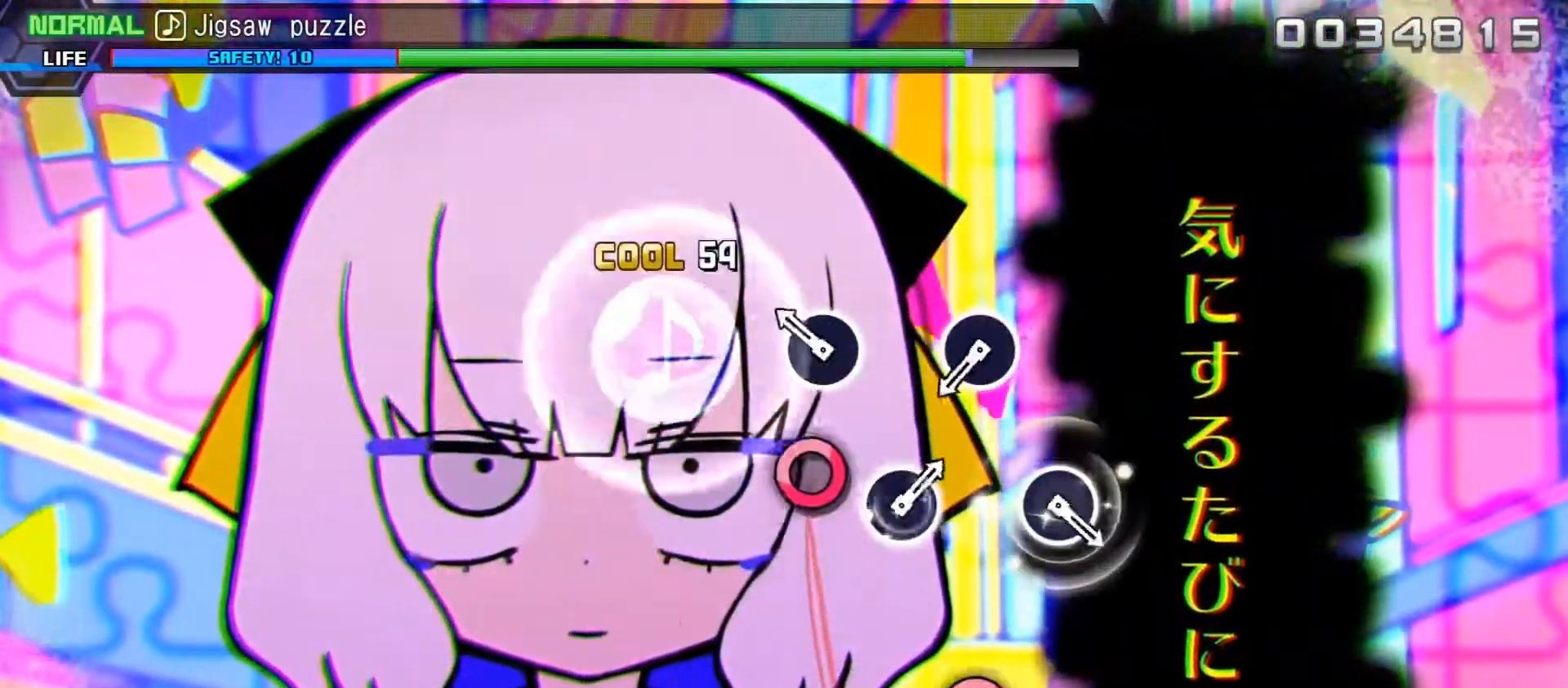
{"buttons": ["CIRCLE"], "left_stick": "center", "right_stick": "center", "events": [[117, "CIRCLE", "down"], [217, "CIRCLE", "up"], [450, "CIRCLE", "down"]]}
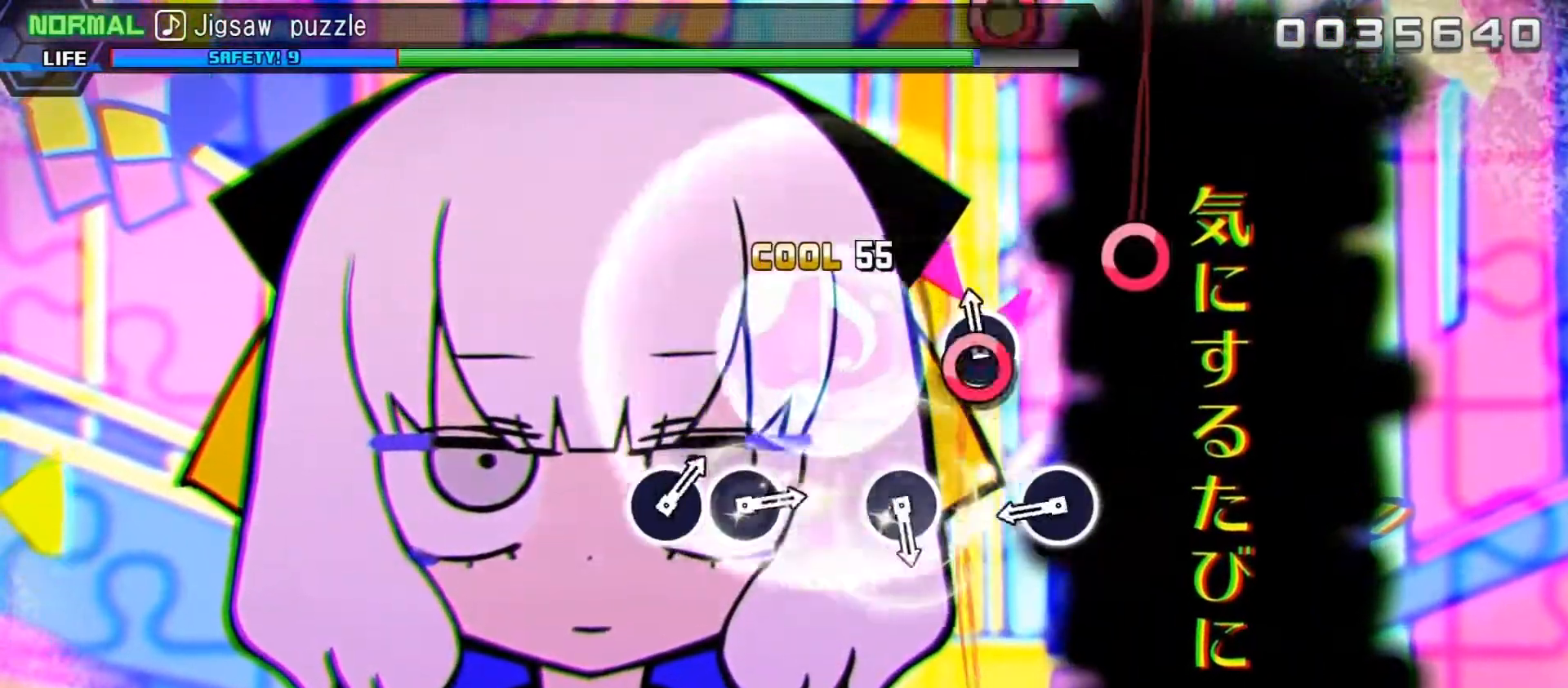
{"buttons": [], "left_stick": "center", "right_stick": "center", "events": [[50, "CIRCLE", "up"], [317, "CIRCLE", "down"], [417, "CIRCLE", "up"]]}
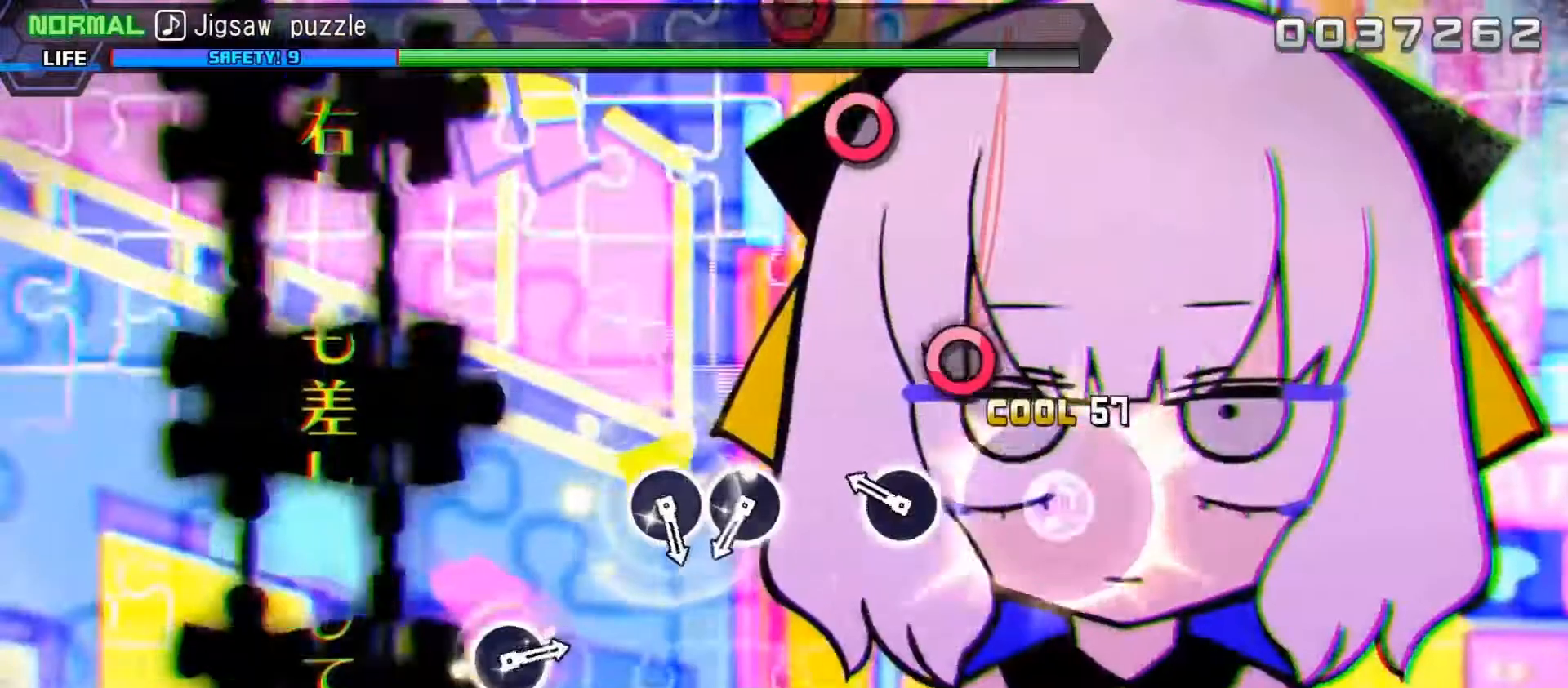
{"buttons": [], "left_stick": "center", "right_stick": "center", "events": [[133, "CIRCLE", "down"], [250, "CIRCLE", "up"]]}
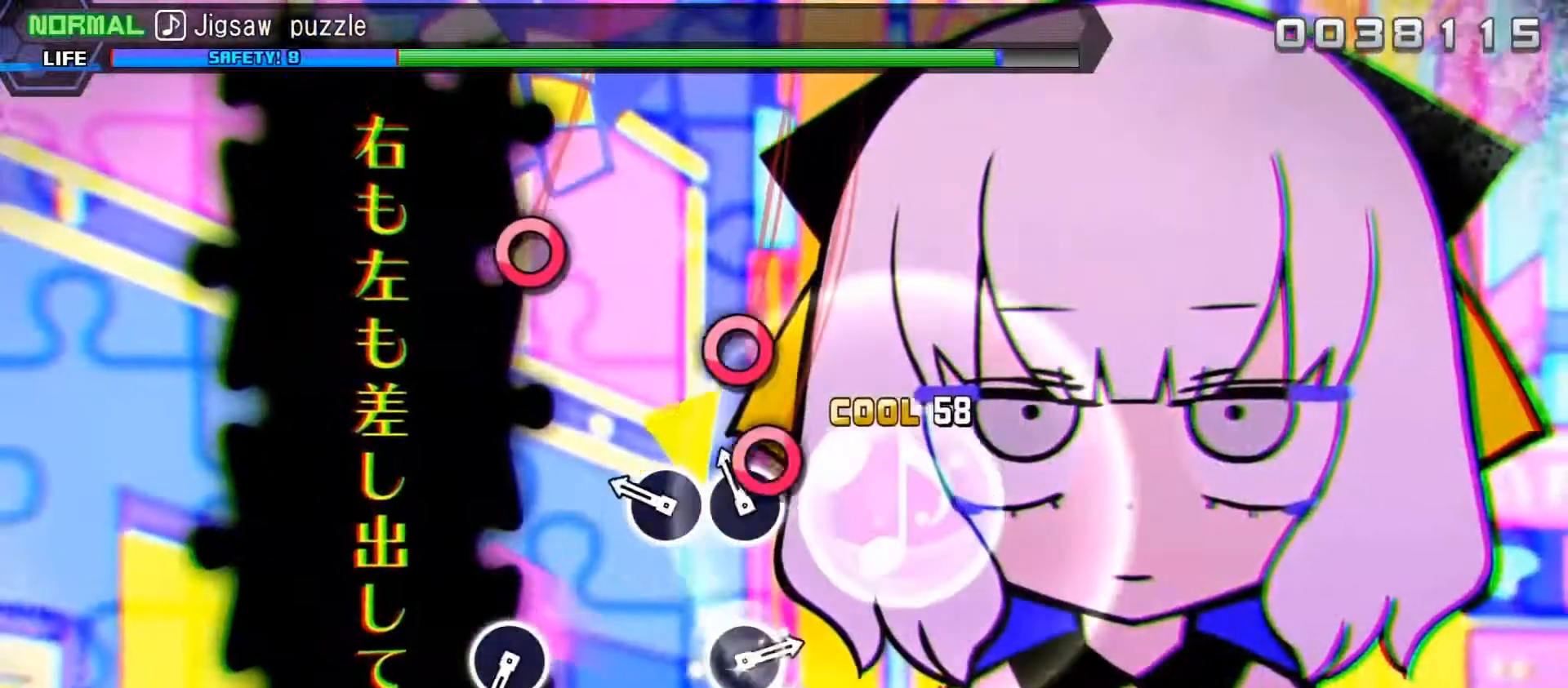
{"buttons": [], "left_stick": "center", "right_stick": "center", "events": [[17, "CIRCLE", "down"], [100, "CIRCLE", "up"], [167, "CIRCLE", "down"], [250, "CIRCLE", "up"]]}
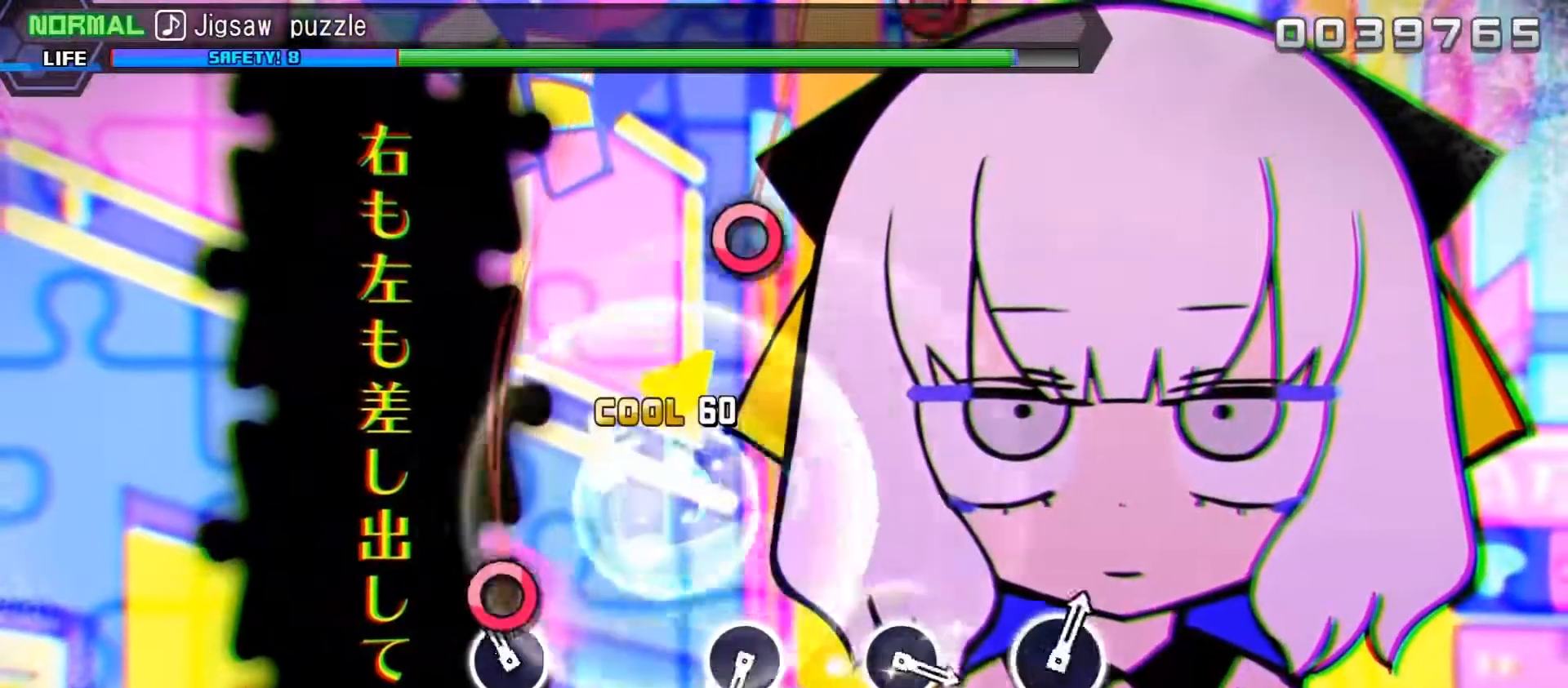
{"buttons": [], "left_stick": "center", "right_stick": "center", "events": [[33, "CIRCLE", "down"], [133, "CIRCLE", "up"]]}
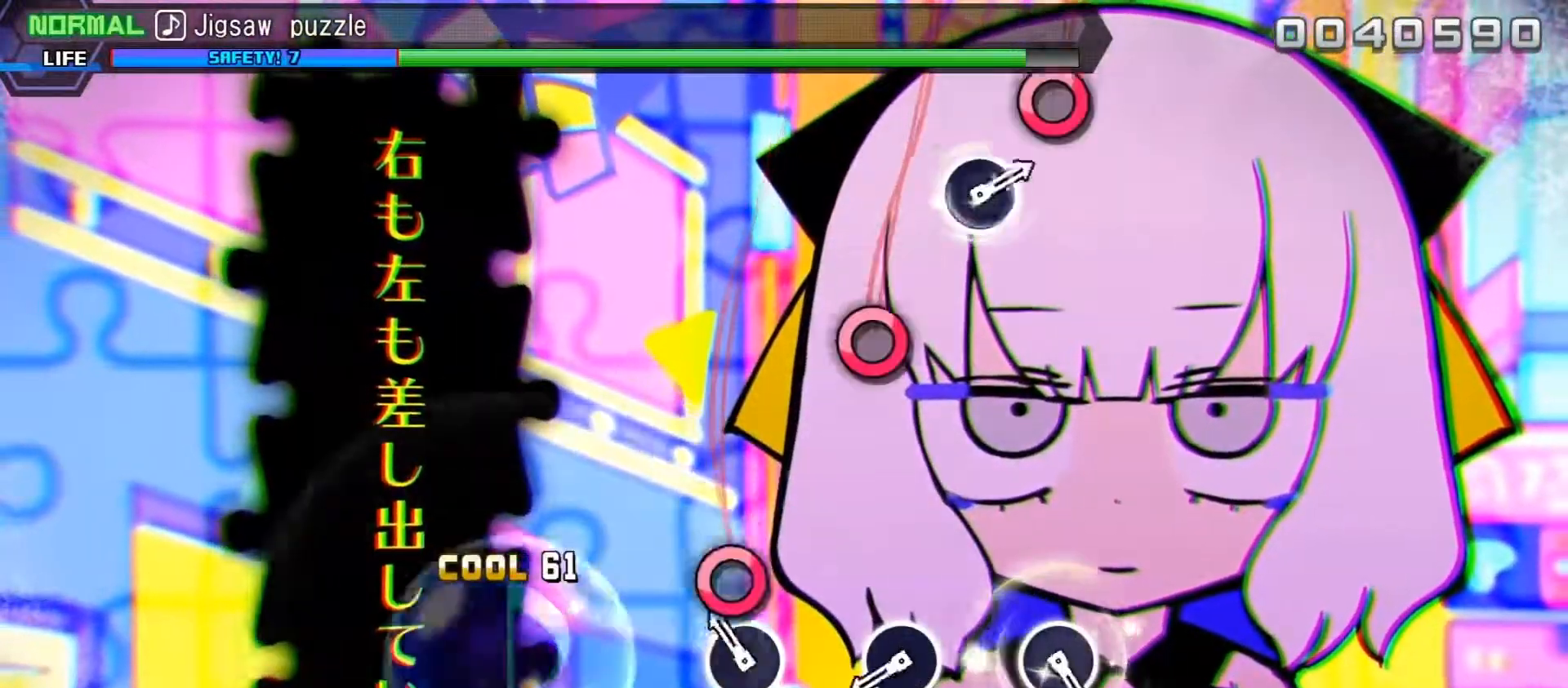
{"buttons": [], "left_stick": "center", "right_stick": "center", "events": [[33, "CIRCLE", "down"], [133, "CIRCLE", "up"], [383, "CIRCLE", "down"], [500, "CIRCLE", "up"]]}
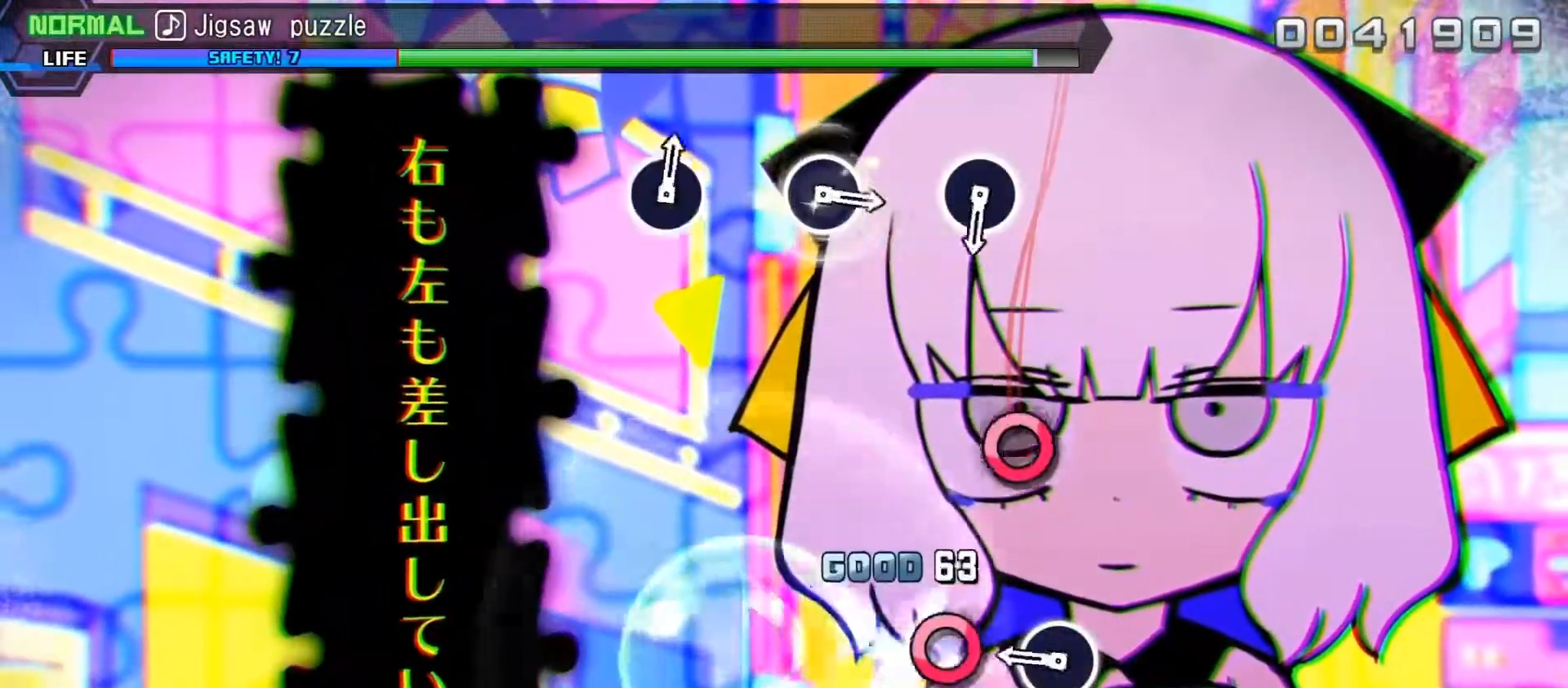
{"buttons": [], "left_stick": "center", "right_stick": "center", "events": [[233, "CIRCLE", "down"], [333, "CIRCLE", "up"]]}
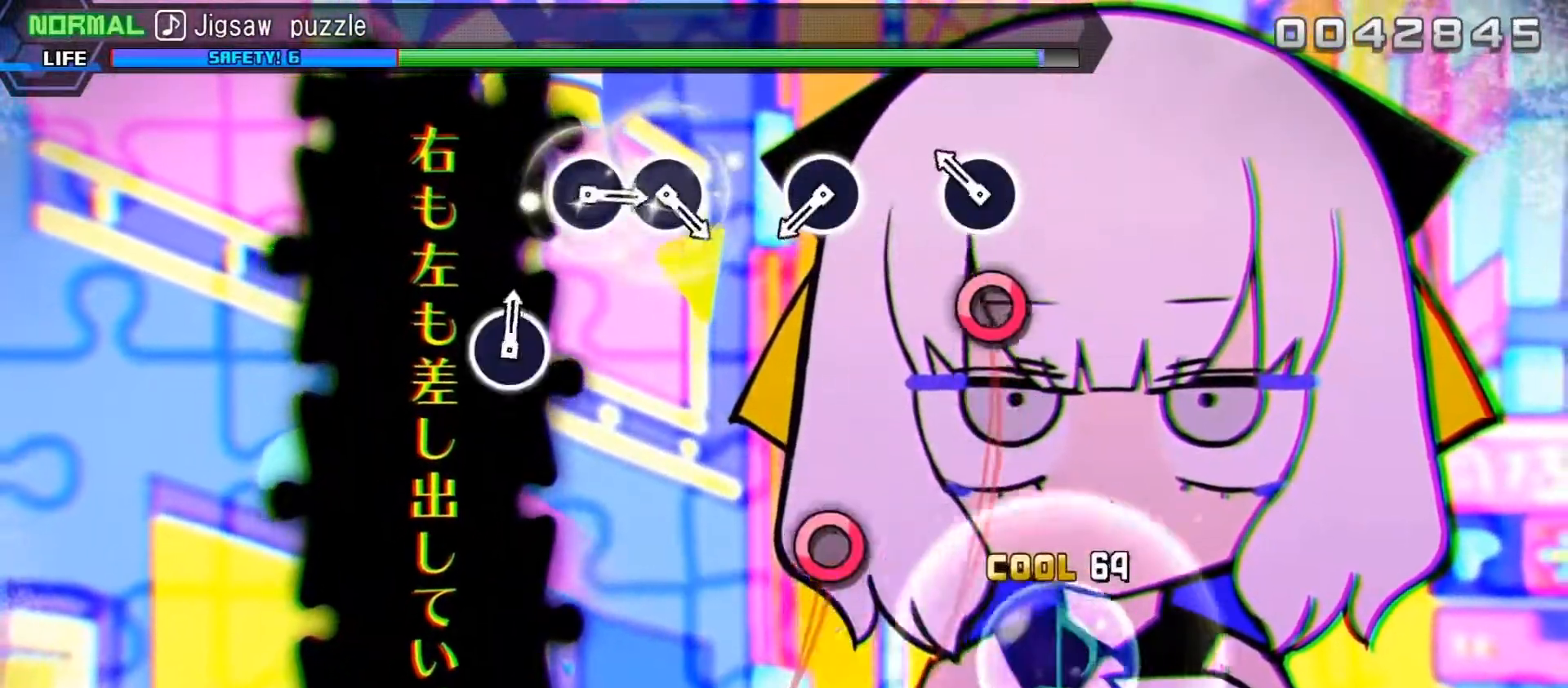
{"buttons": ["CIRCLE"], "left_stick": "center", "right_stick": "center", "events": [[83, "CIRCLE", "down"], [183, "CIRCLE", "up"], [450, "CIRCLE", "down"]]}
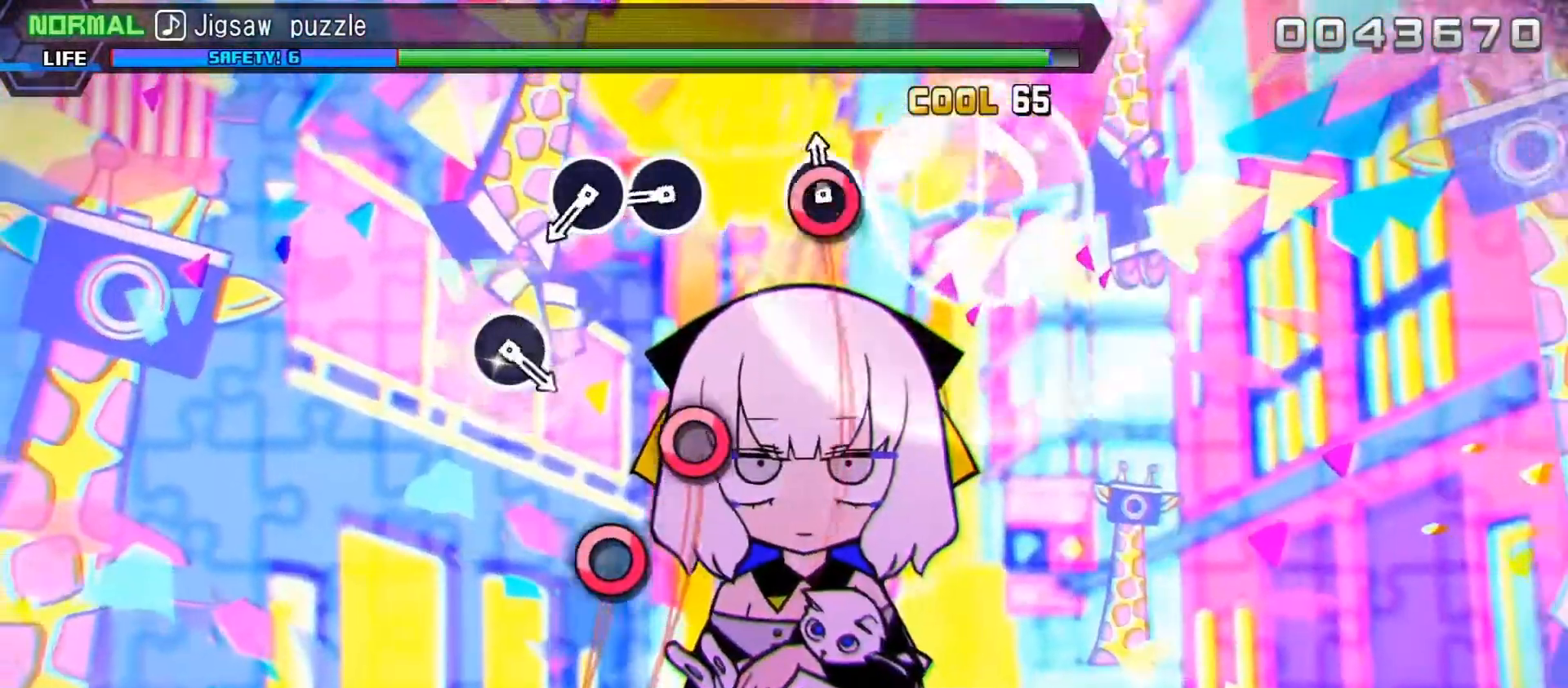
{"buttons": ["CIRCLE"], "left_stick": "center", "right_stick": "center", "events": [[50, "CIRCLE", "up"], [283, "CIRCLE", "down"], [383, "CIRCLE", "up"], [467, "CIRCLE", "down"]]}
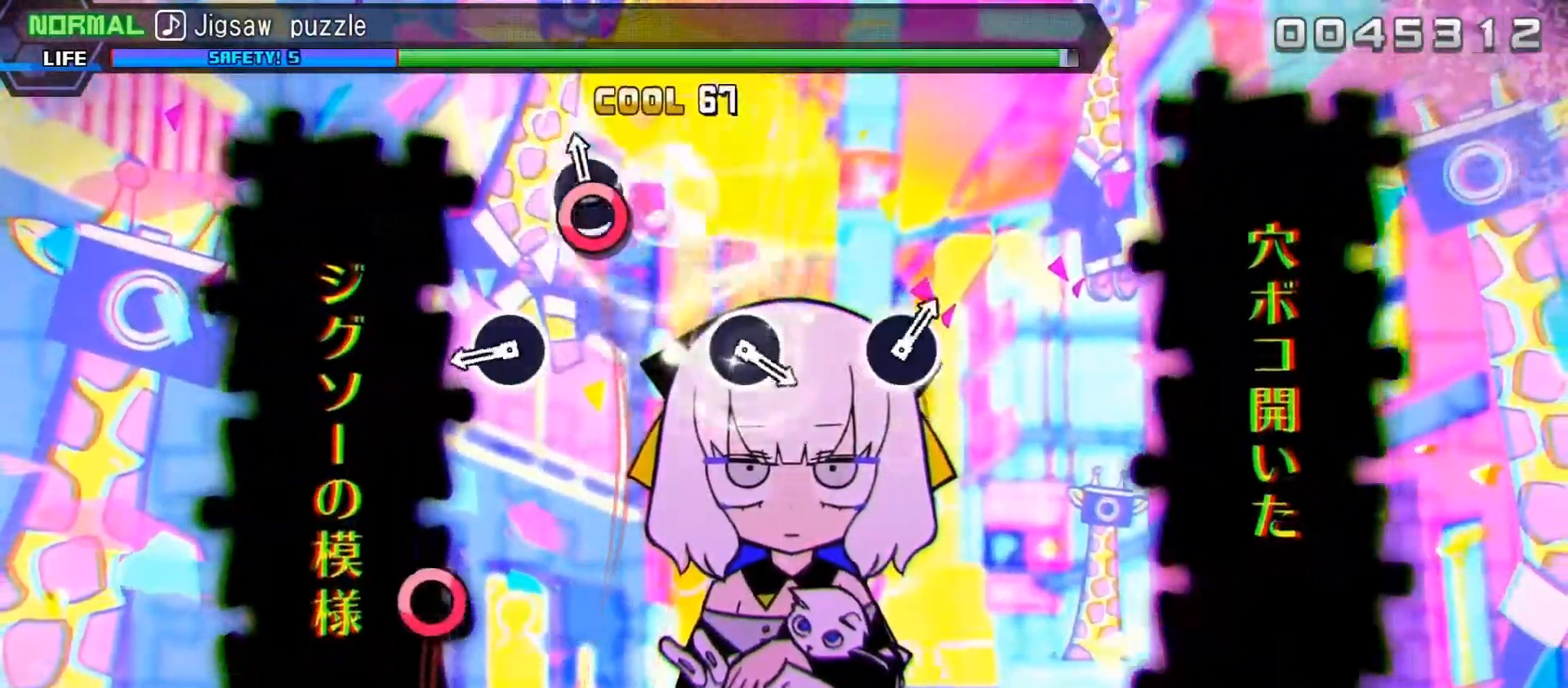
{"buttons": [], "left_stick": "center", "right_stick": "center", "events": [[50, "CIRCLE", "up"], [333, "CIRCLE", "down"], [417, "CIRCLE", "up"]]}
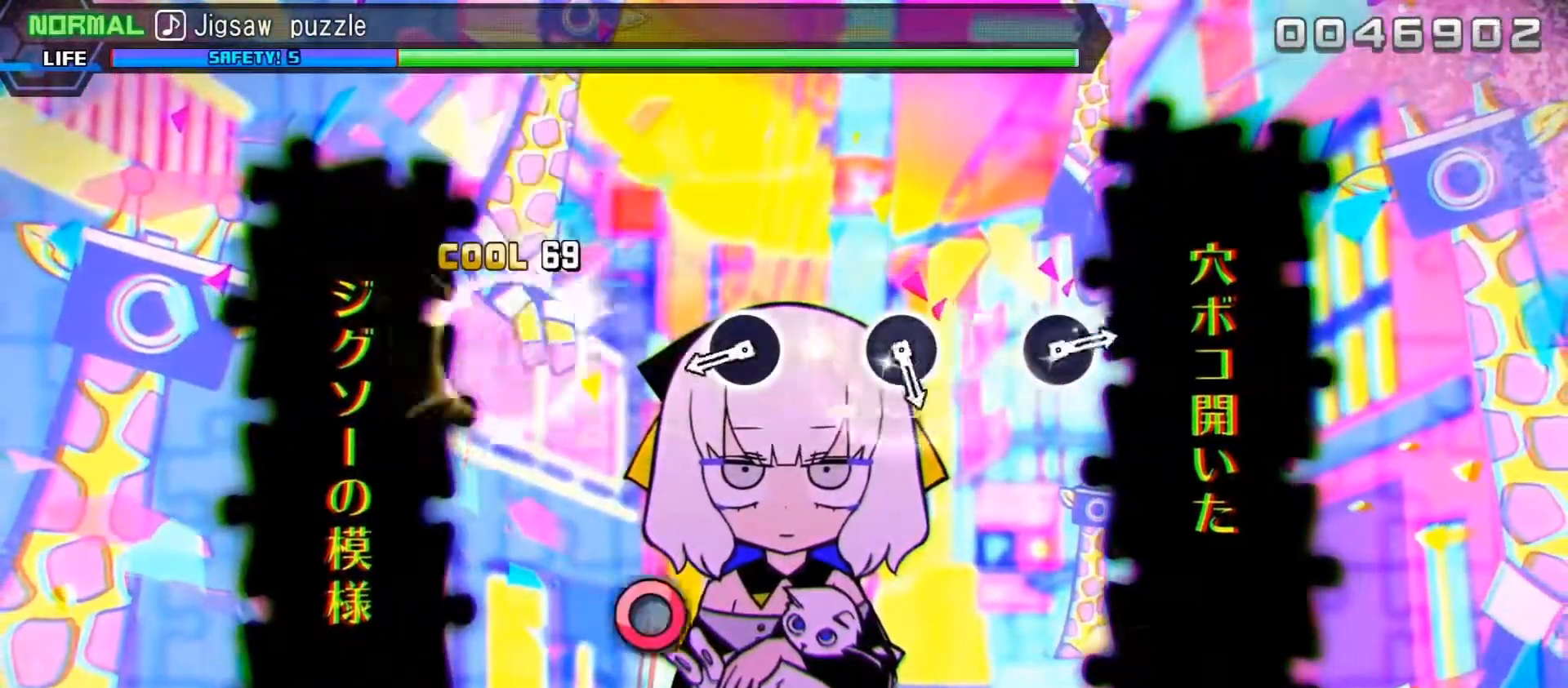
{"buttons": [], "left_stick": "center", "right_stick": "center", "events": [[367, "CIRCLE", "down"], [467, "CIRCLE", "up"]]}
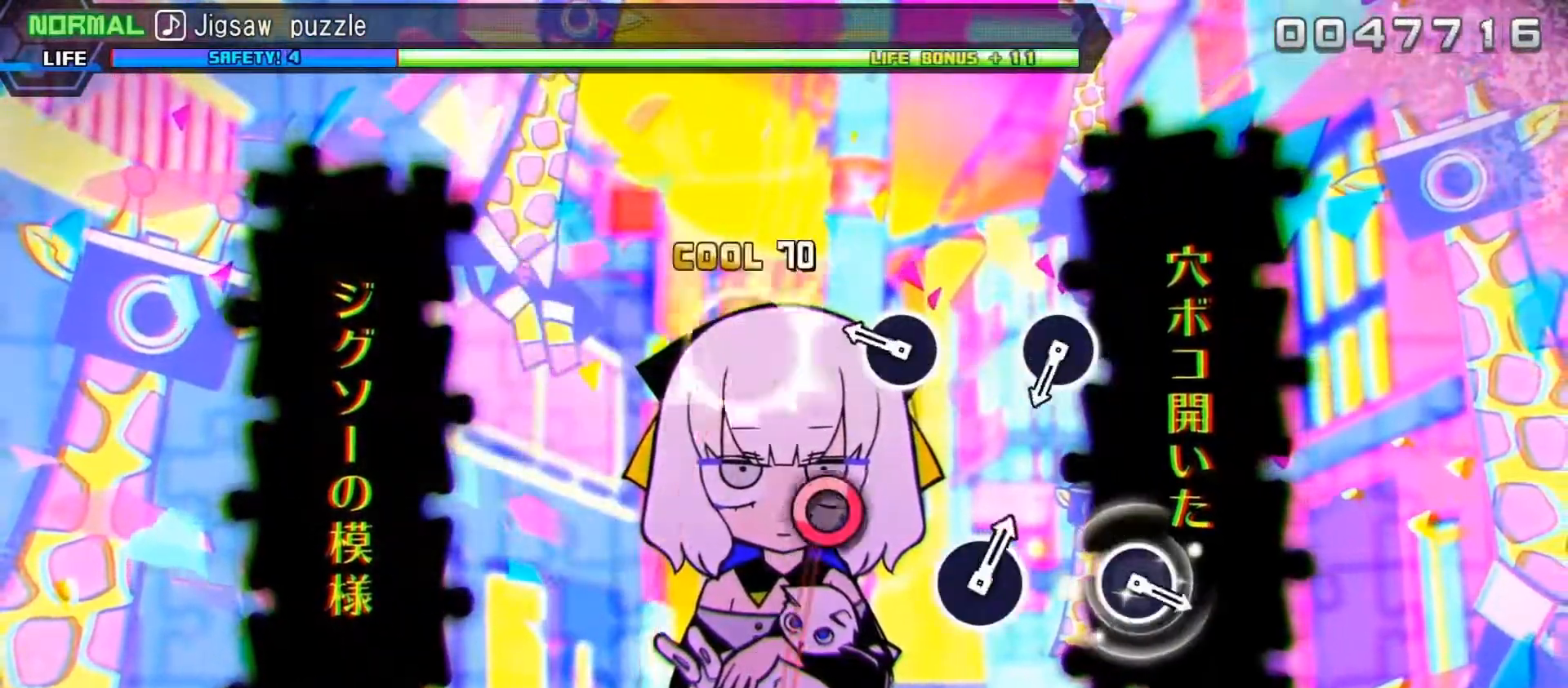
{"buttons": [], "left_stick": "center", "right_stick": "center", "events": [[183, "CIRCLE", "down"], [300, "CIRCLE", "up"]]}
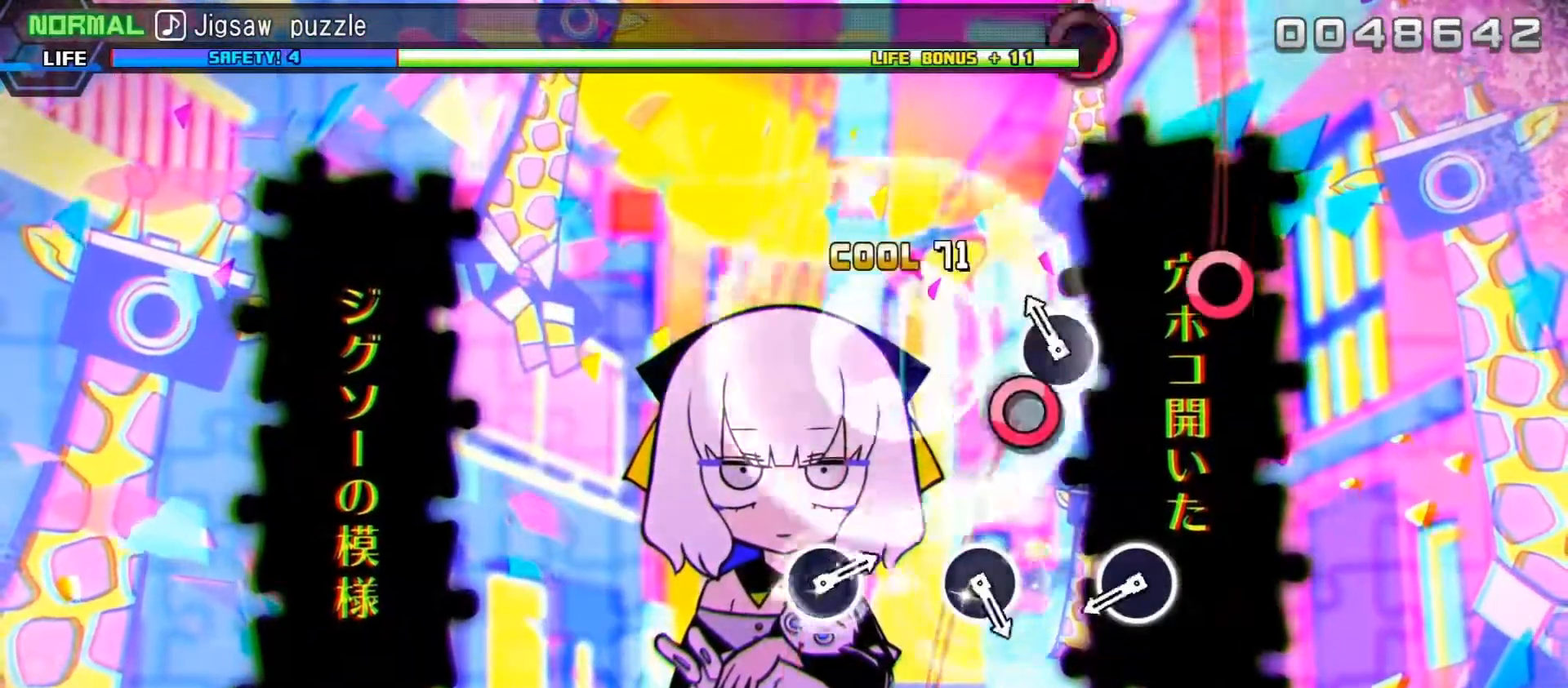
{"buttons": [], "left_stick": "center", "right_stick": "center", "events": [[33, "CIRCLE", "down"], [150, "CIRCLE", "up"], [383, "CIRCLE", "down"], [500, "CIRCLE", "up"]]}